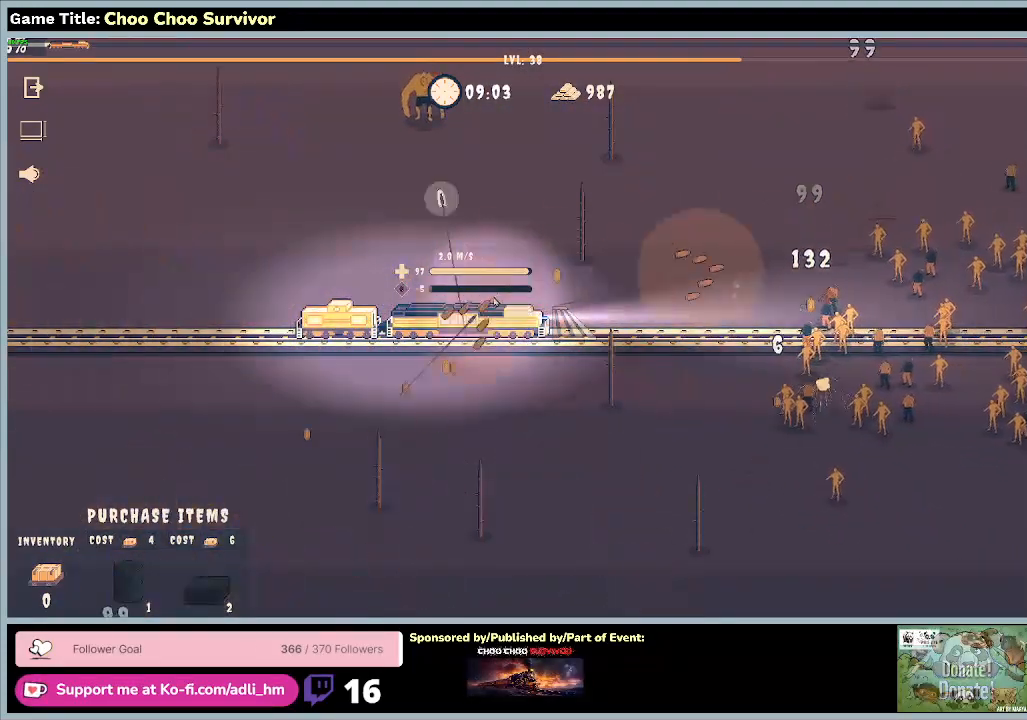
Gameplay with keyboard and mouse; each line is a JSON object with the keys and mouse buttons held at the frame after it. "events" lists presses ("down") and releases ("up") of "0", "1", "2", "3", "4", "5", "6", "7", "8", "9", "a", "alt", "b", "c", "caps_lock", "ctrl", "d", "down", "e", "escape", "f", "f1", "f2", "f3", "f4", "f5", "f6", "f7", "f8", "g", "h", "i", "j", "k", "l", "left", "m", "n", "o", "p", "q", "r", "return", "right", "s", "shift", "space", "t", "tab", "tilde", "u", "up", "v", "w", "x", "y", "z", "mouse_left", "mouse_wheel" and "mouse_right" between this image and that frame as [ms after this image, input, new state], when the widget could be followed in between. "mouse_left", "mouse_wheel", "mouse_right" = the "left", "wheel", "right" buttons of the "mouse" list. No other keys are recorded. "wheel" means that the mouse wheel is clicked or scrolled. Not read: mouse_move.
{"keys": [], "mouse": ["left"], "events": [[467, "mouse_left", "down"]]}
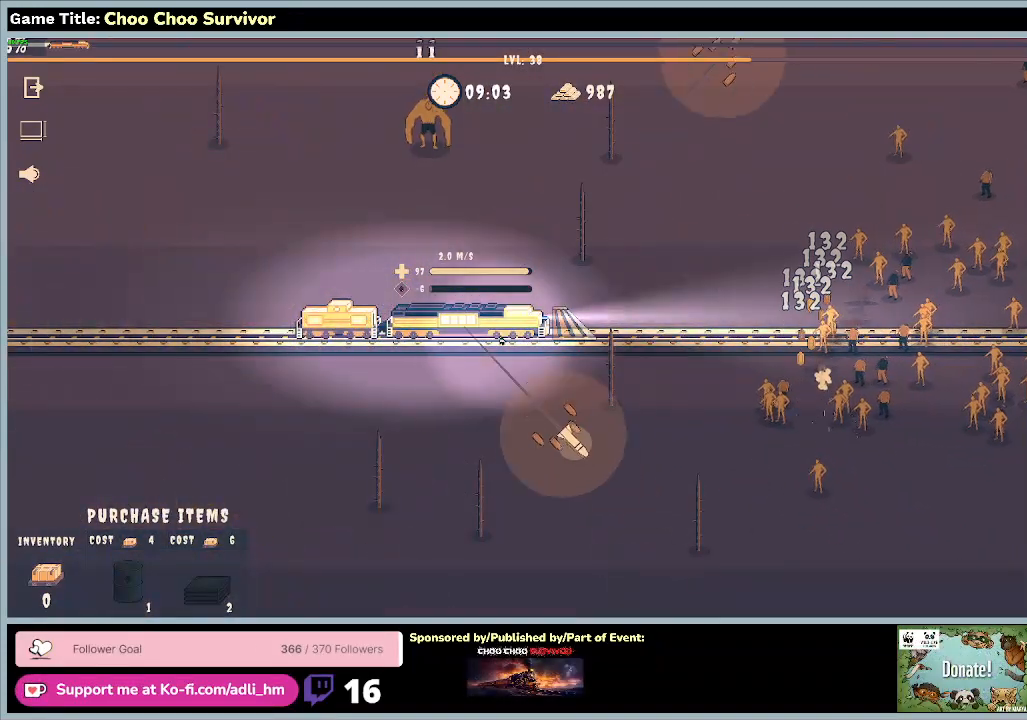
{"keys": [], "mouse": [], "events": [[233, "mouse_left", "up"]]}
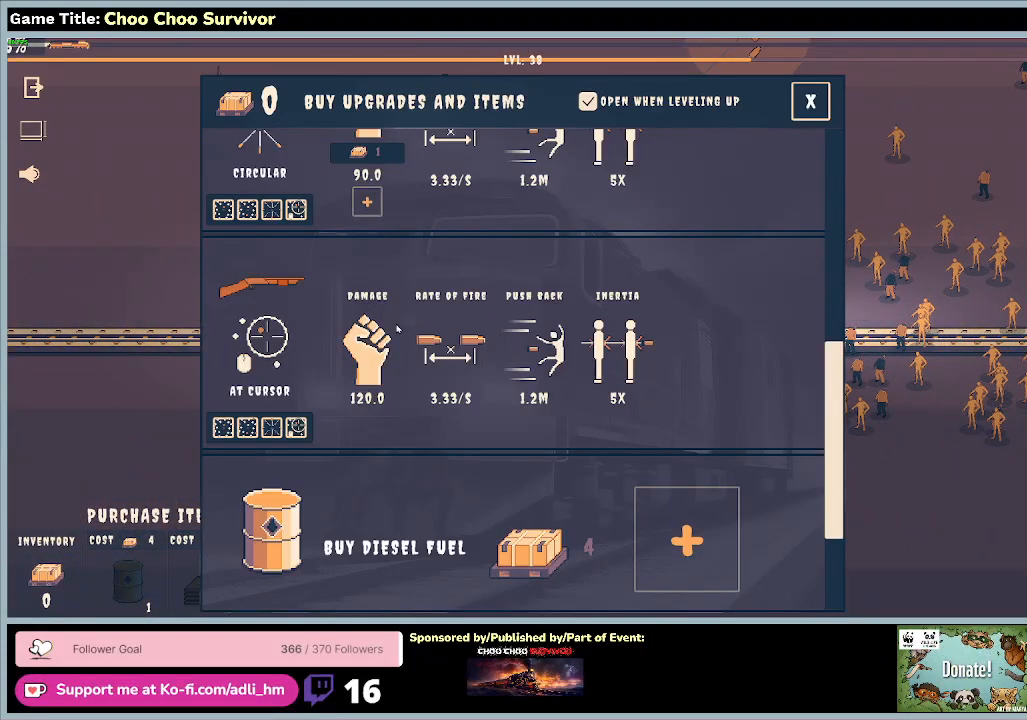
{"keys": [], "mouse": [], "events": []}
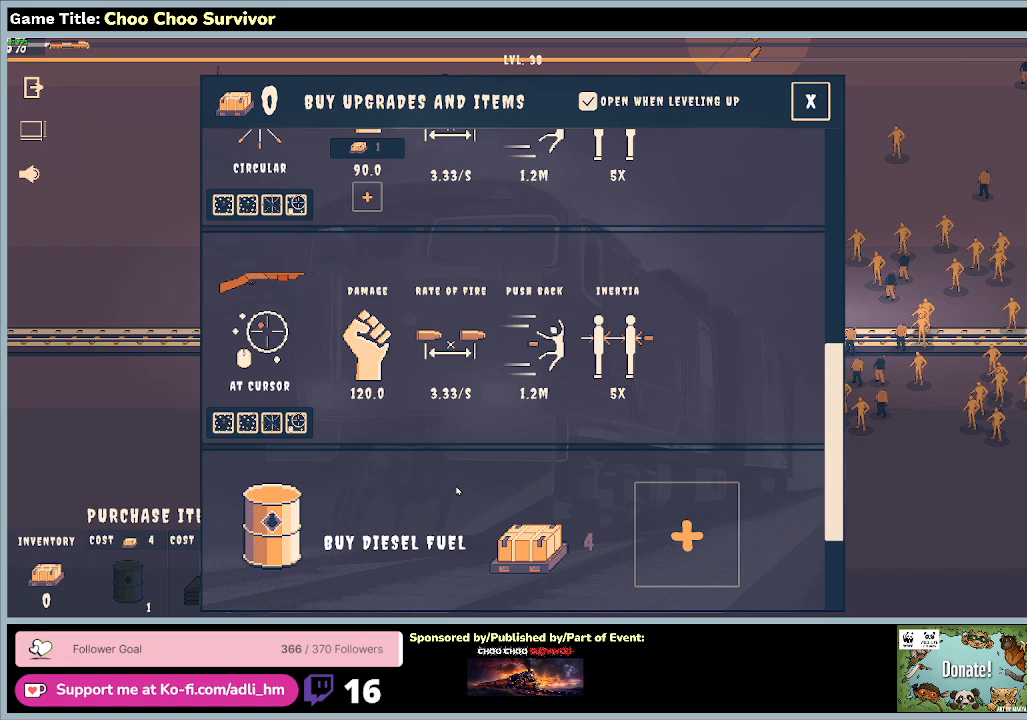
{"keys": [], "mouse": [], "events": []}
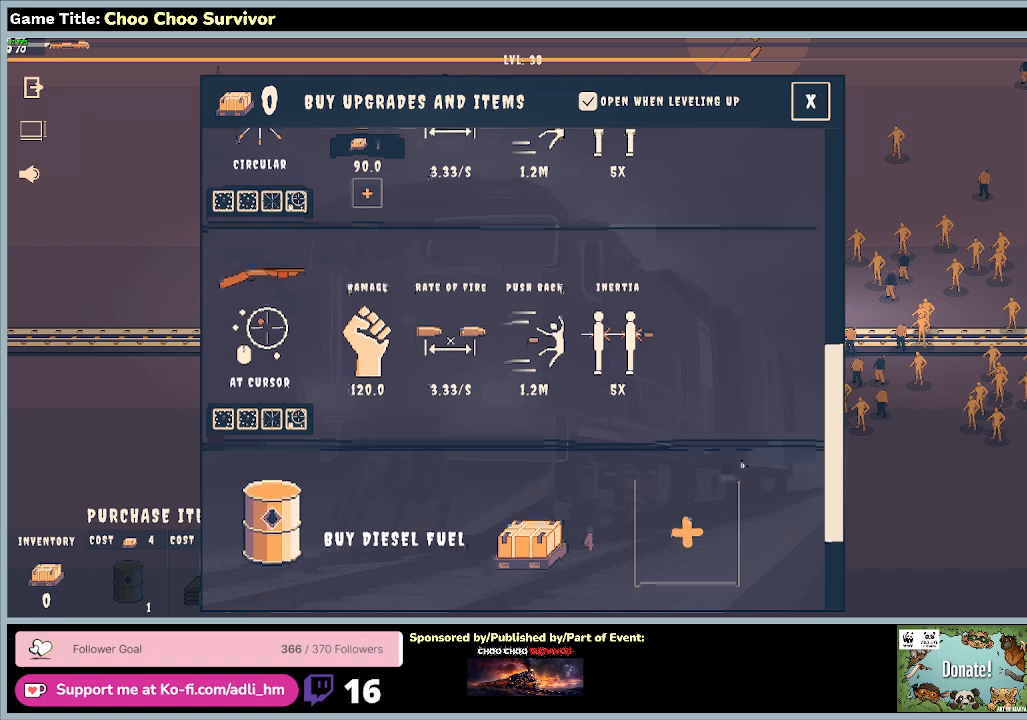
{"keys": [], "mouse": ["left"], "events": [[400, "mouse_left", "down"]]}
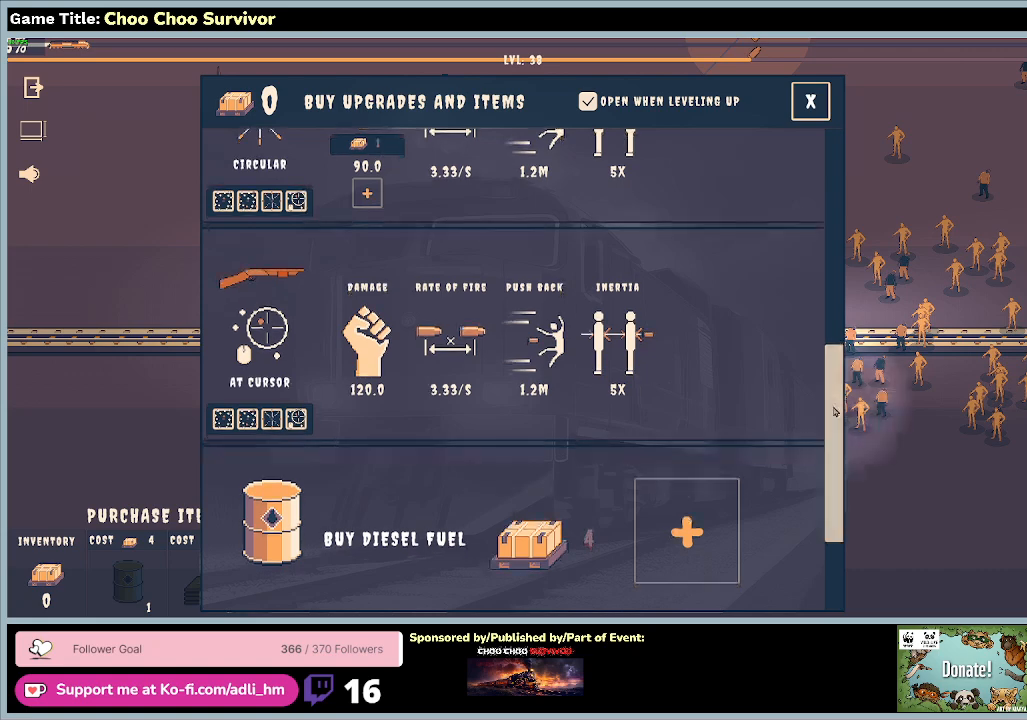
{"keys": [], "mouse": [], "events": [[500, "mouse_left", "up"]]}
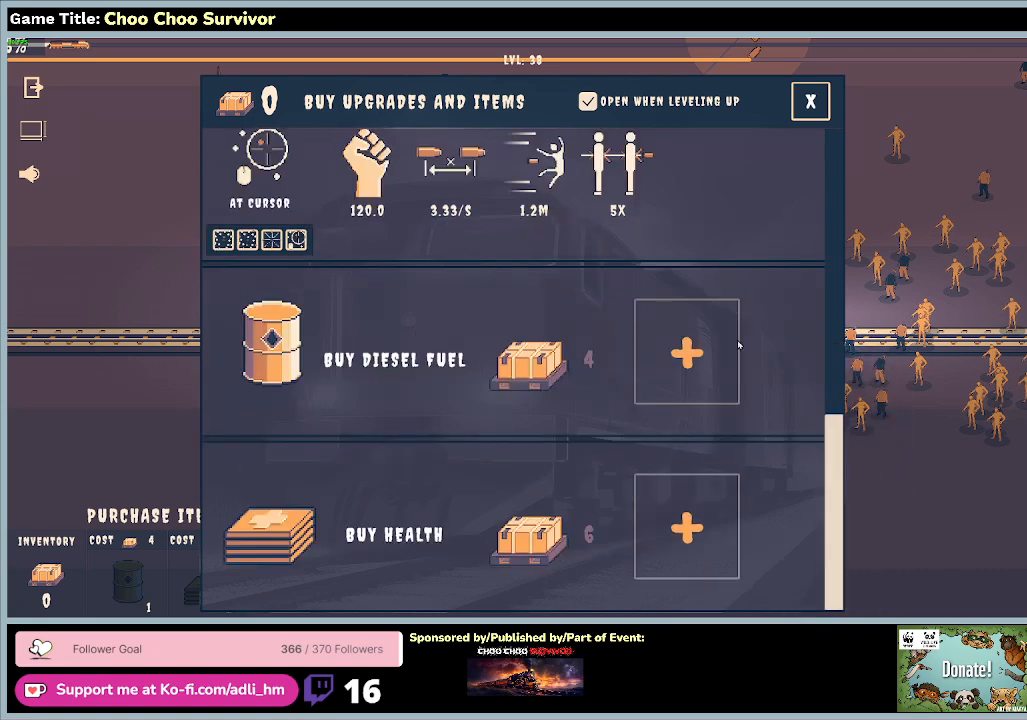
{"keys": [], "mouse": ["left"], "events": [[500, "mouse_left", "down"]]}
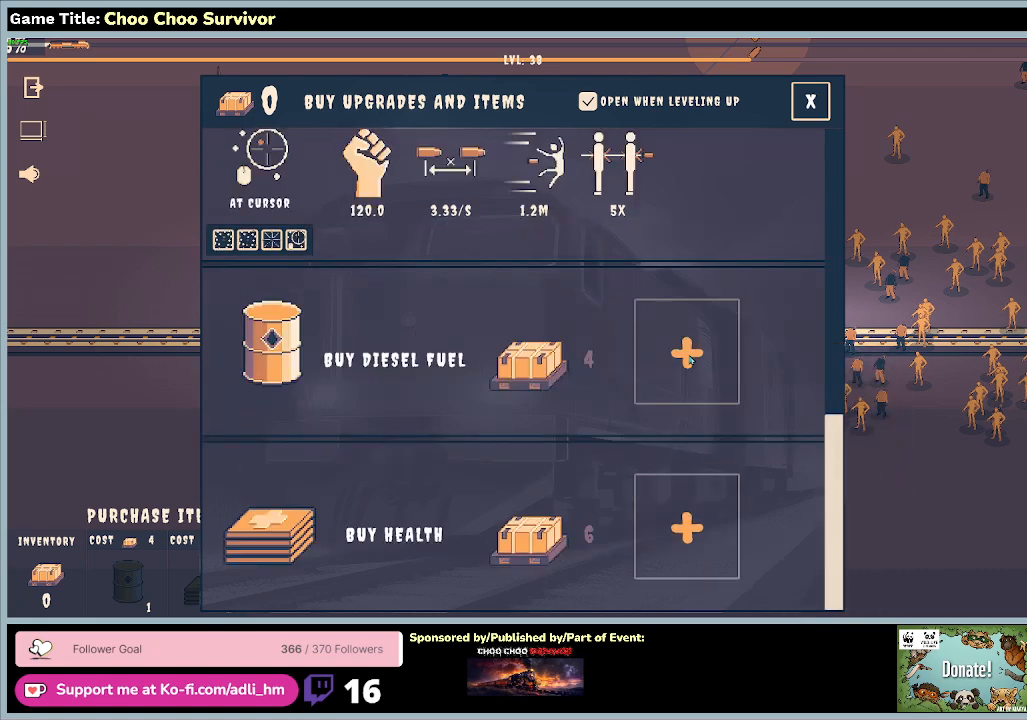
{"keys": [], "mouse": ["left"], "events": []}
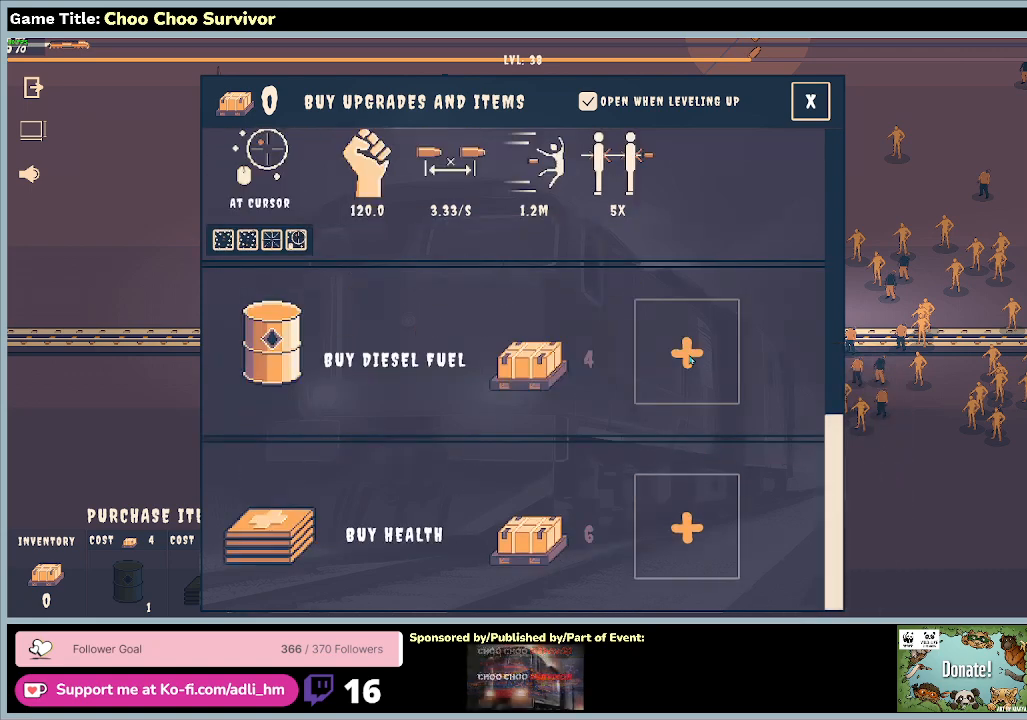
{"keys": [], "mouse": [], "events": [[267, "mouse_left", "up"]]}
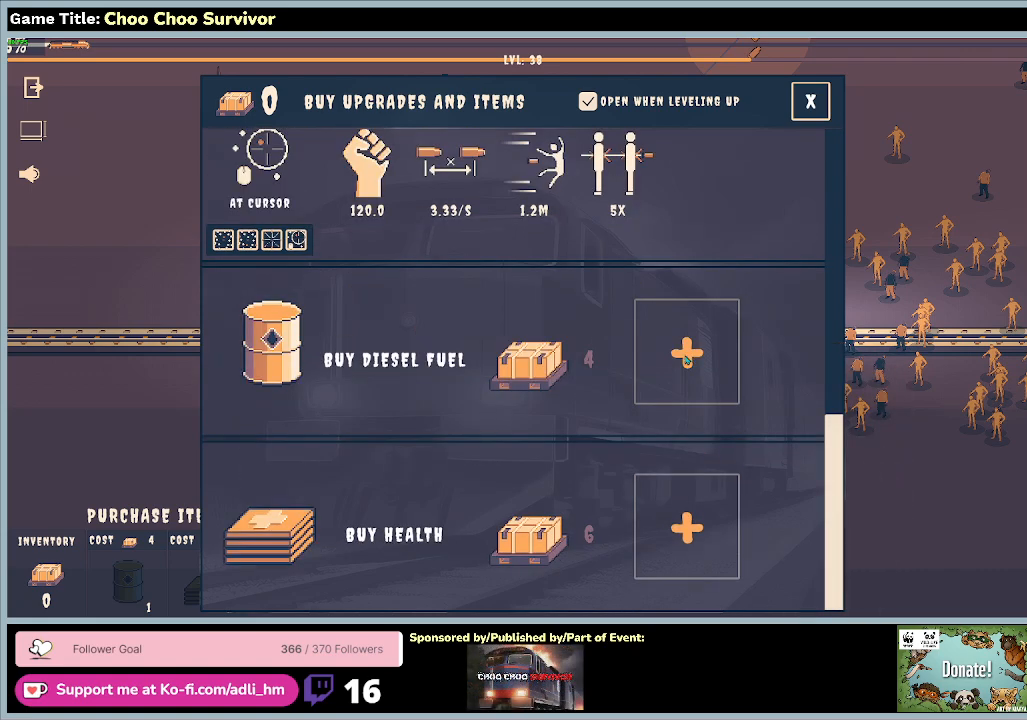
{"keys": [], "mouse": [], "events": []}
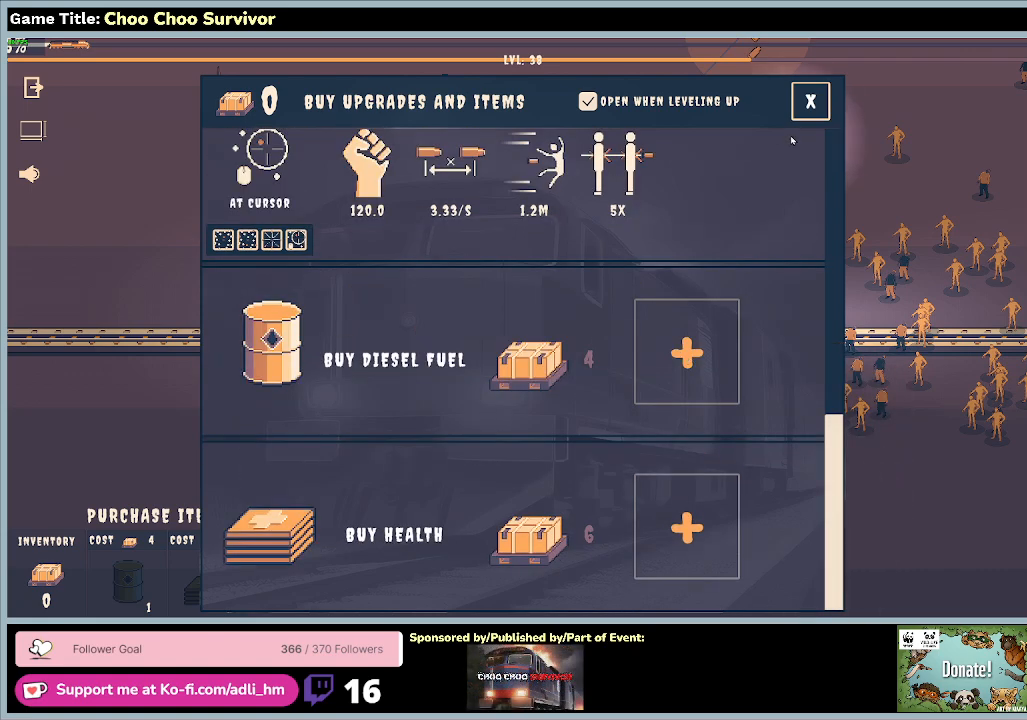
{"keys": [], "mouse": ["left"], "events": [[400, "mouse_left", "down"]]}
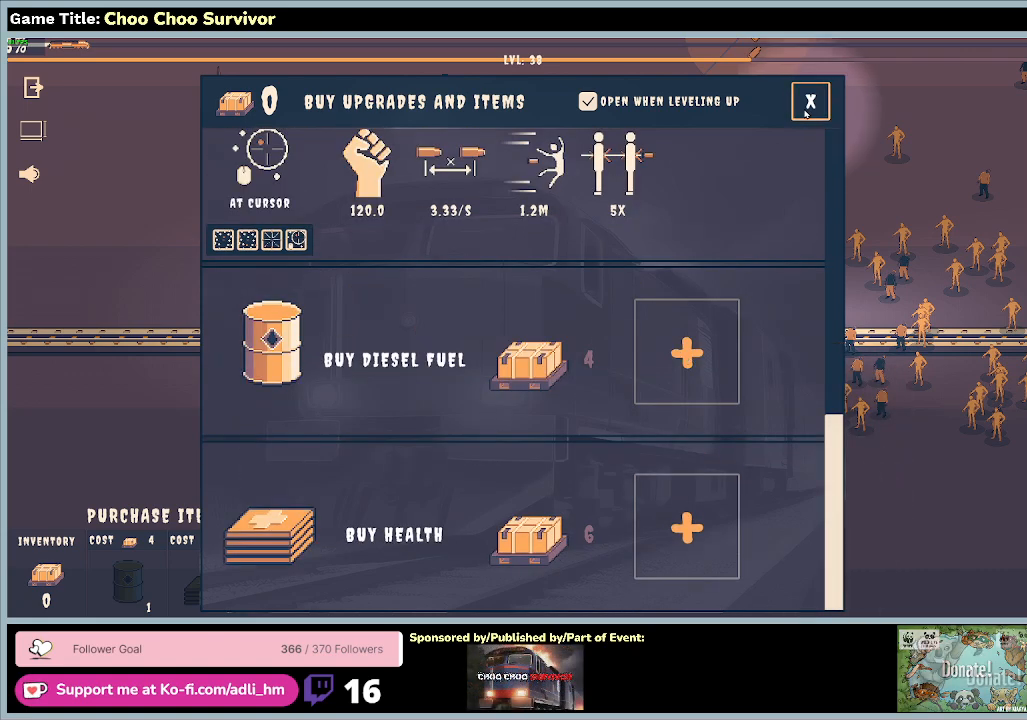
{"keys": [], "mouse": [], "events": [[167, "mouse_left", "up"]]}